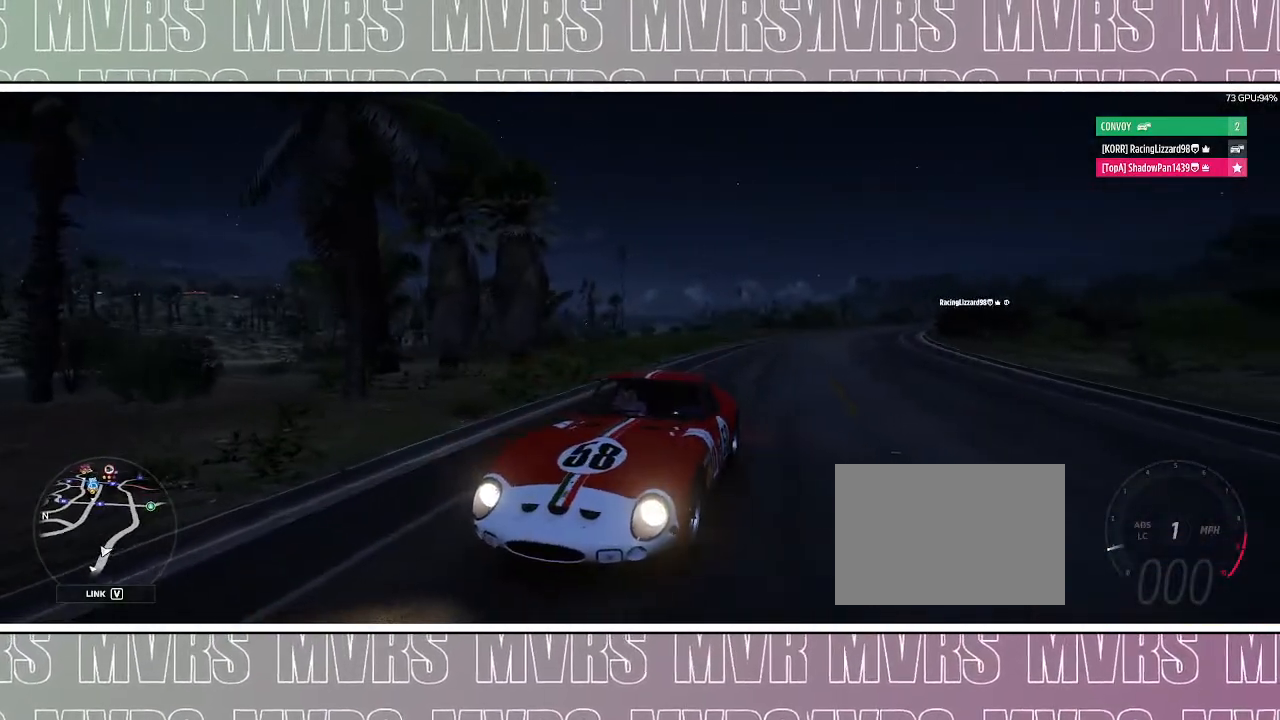
Gameplay with a controller (PlayStation layout); each line is a JSON object with the inputs held at the frame after it. "events" lists button and stick changes between this image and that frame as [ms after this image, input, new state], when the widget could be followed in between. Not read: L2 SELECT.
{"buttons": [], "left_stick": "center", "right_stick": "down", "events": []}
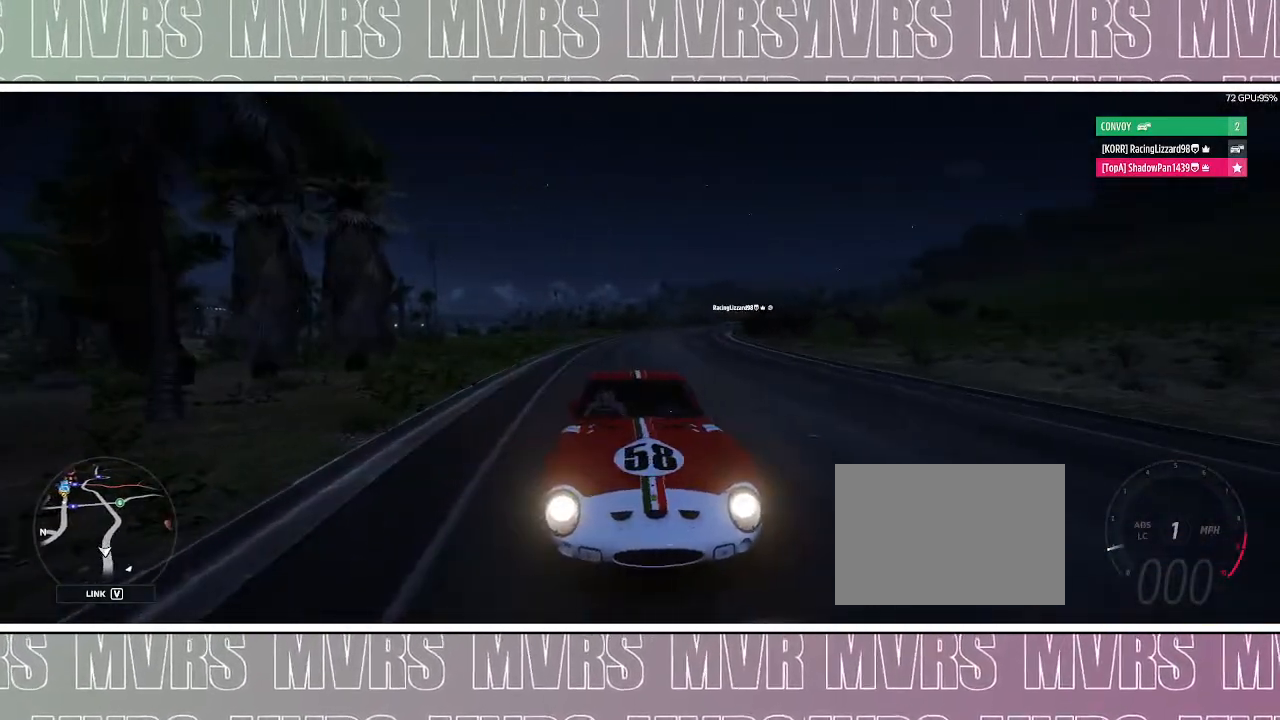
{"buttons": [], "left_stick": "center", "right_stick": "down", "events": []}
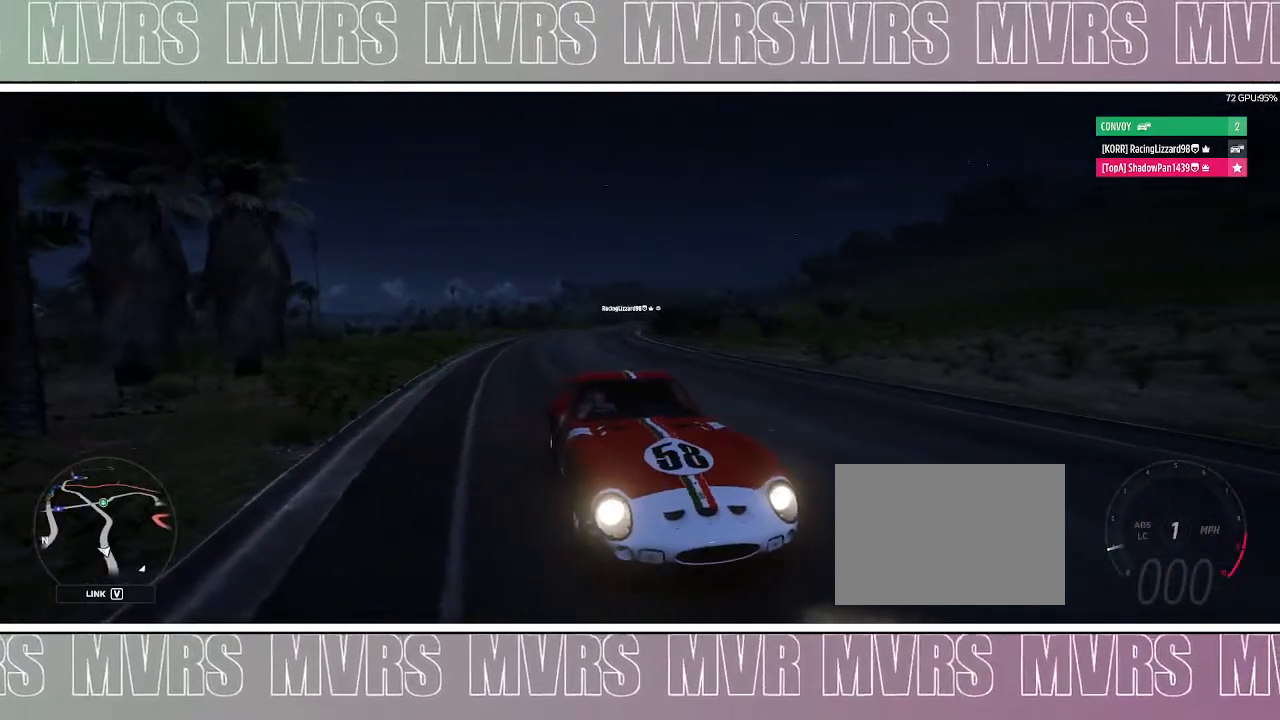
{"buttons": ["DPAD_LEFT"], "left_stick": "center", "right_stick": "down", "events": [[300, "DPAD_LEFT", "down"]]}
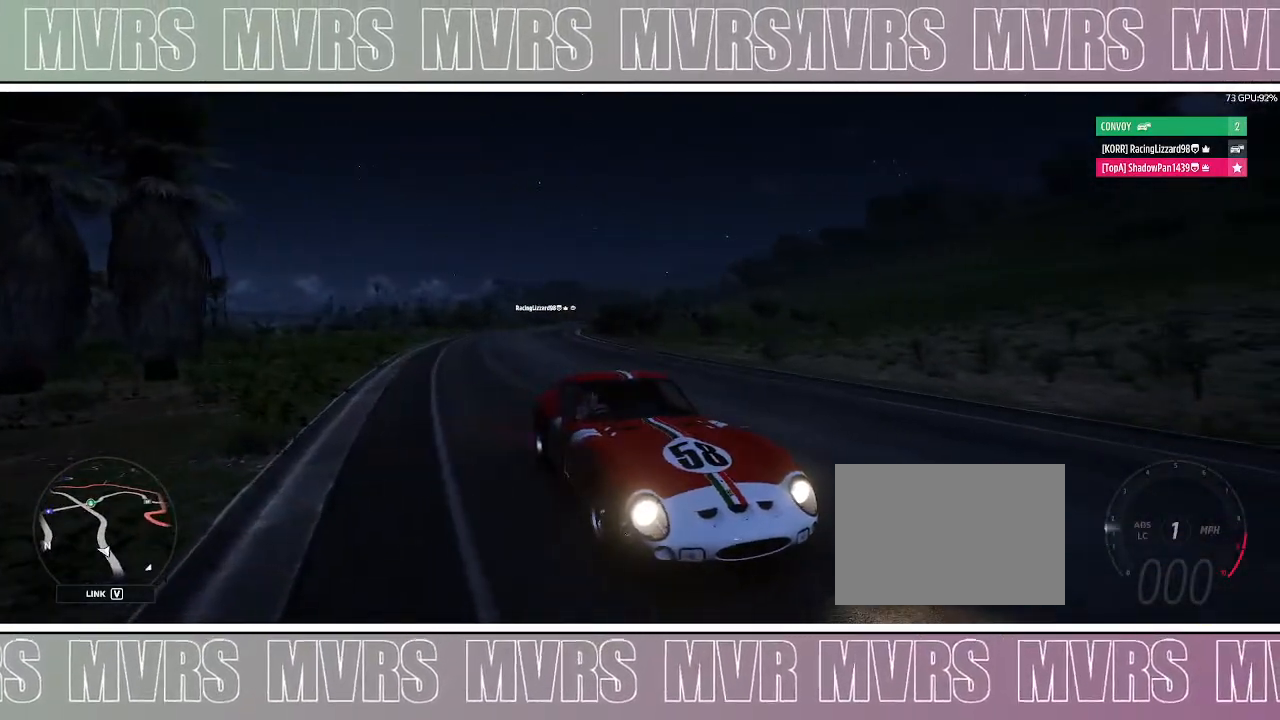
{"buttons": ["R2", "DPAD_LEFT"], "left_stick": "center", "right_stick": "down", "events": [[83, "R2", "down"]]}
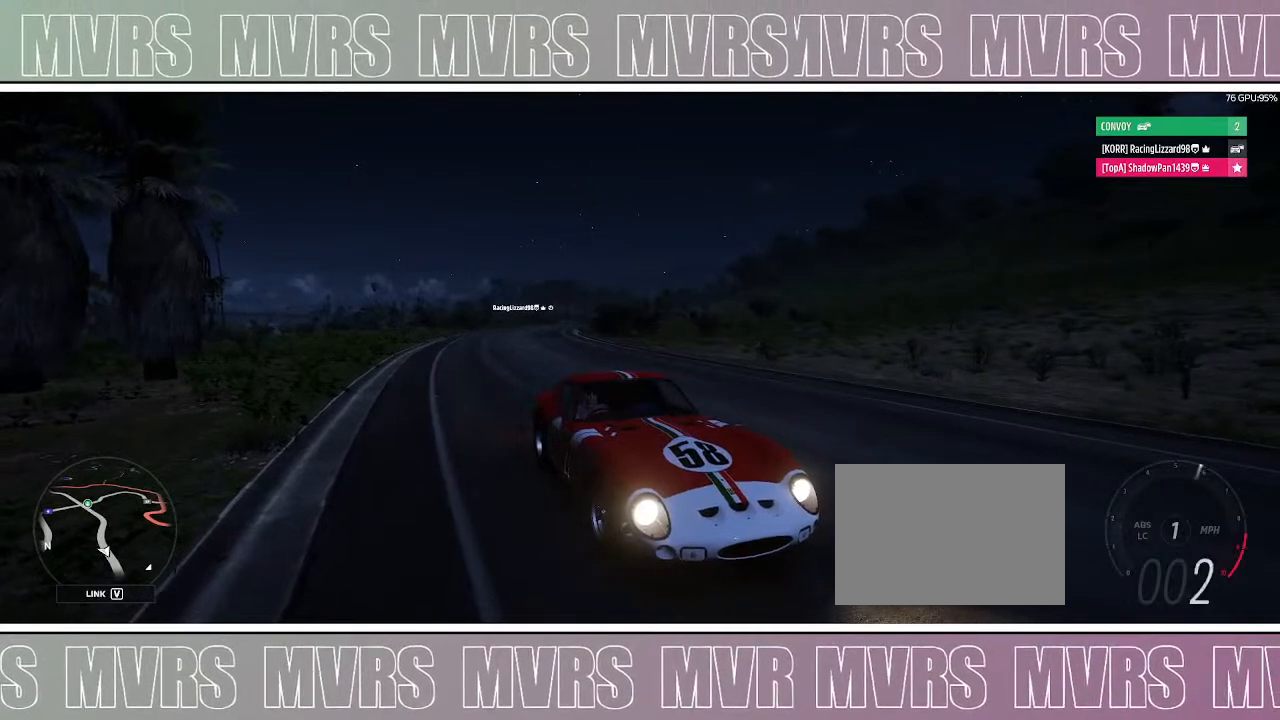
{"buttons": ["R2"], "left_stick": "center", "right_stick": "down", "events": [[50, "DPAD_LEFT", "up"]]}
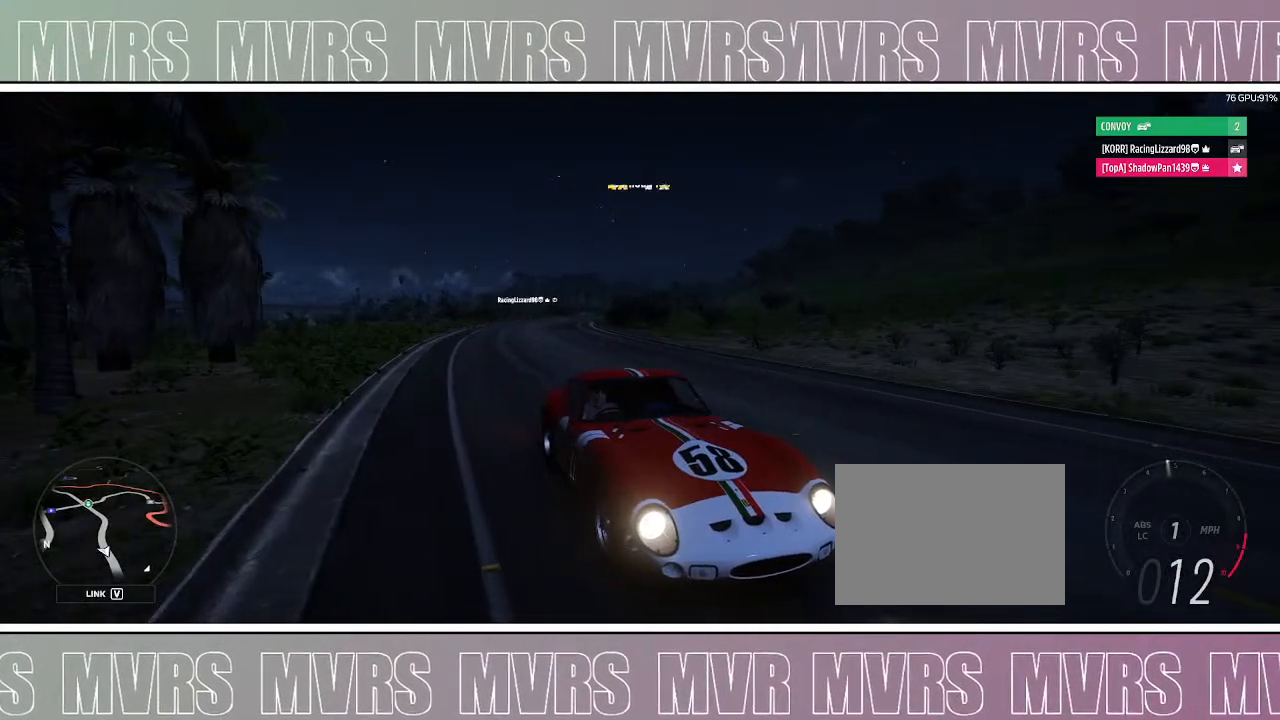
{"buttons": ["R2"], "left_stick": "center", "right_stick": "center", "events": [[467, "right_stick", "center"]]}
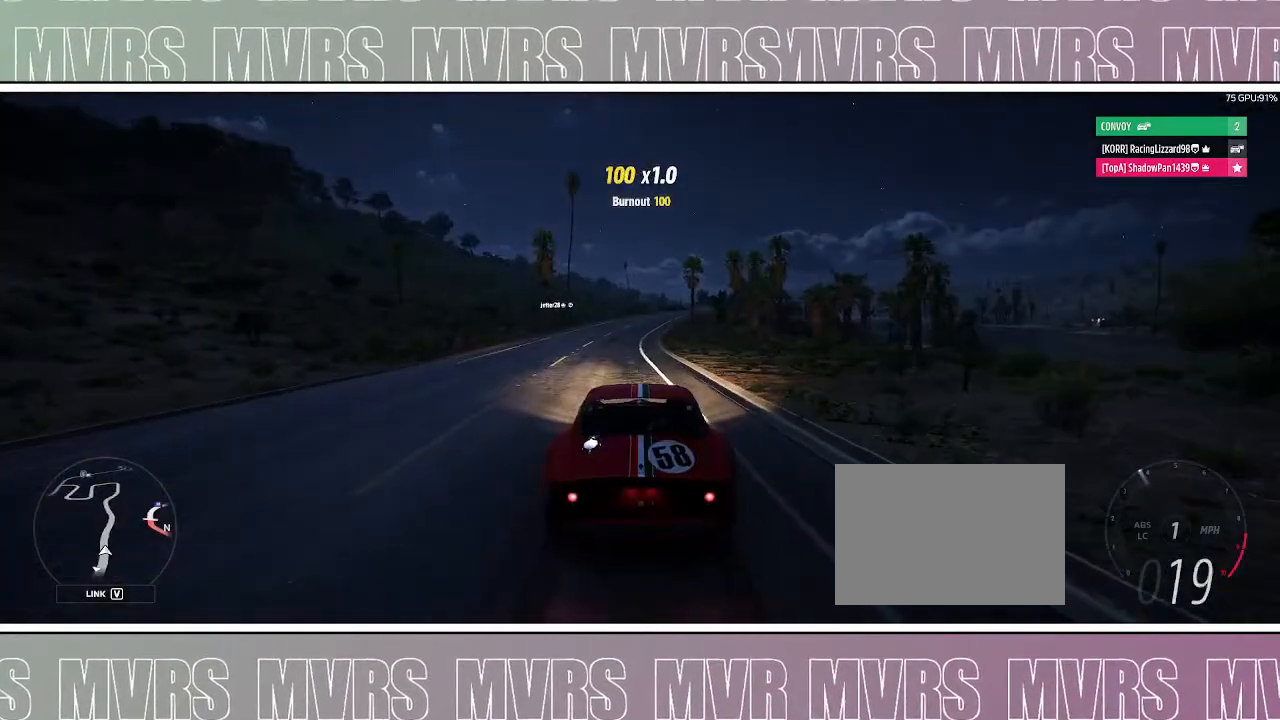
{"buttons": ["R2"], "left_stick": "center", "right_stick": "center", "events": []}
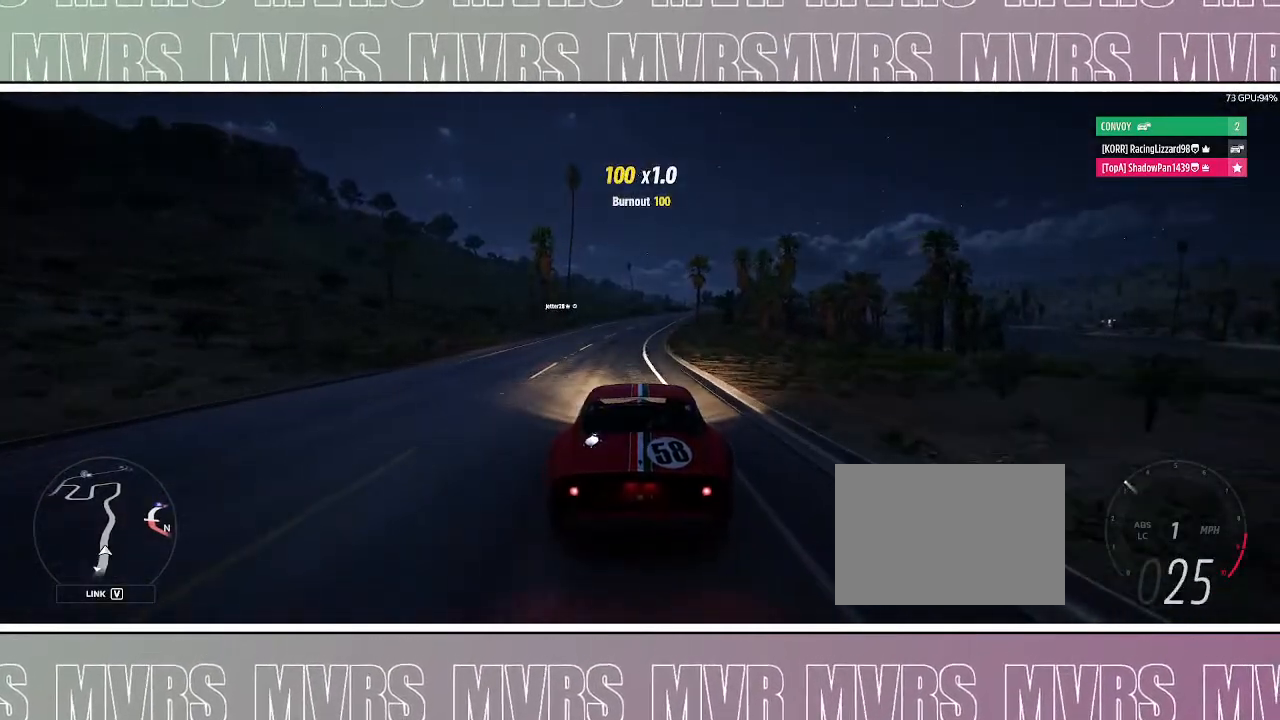
{"buttons": ["R2"], "left_stick": "center", "right_stick": "center", "events": []}
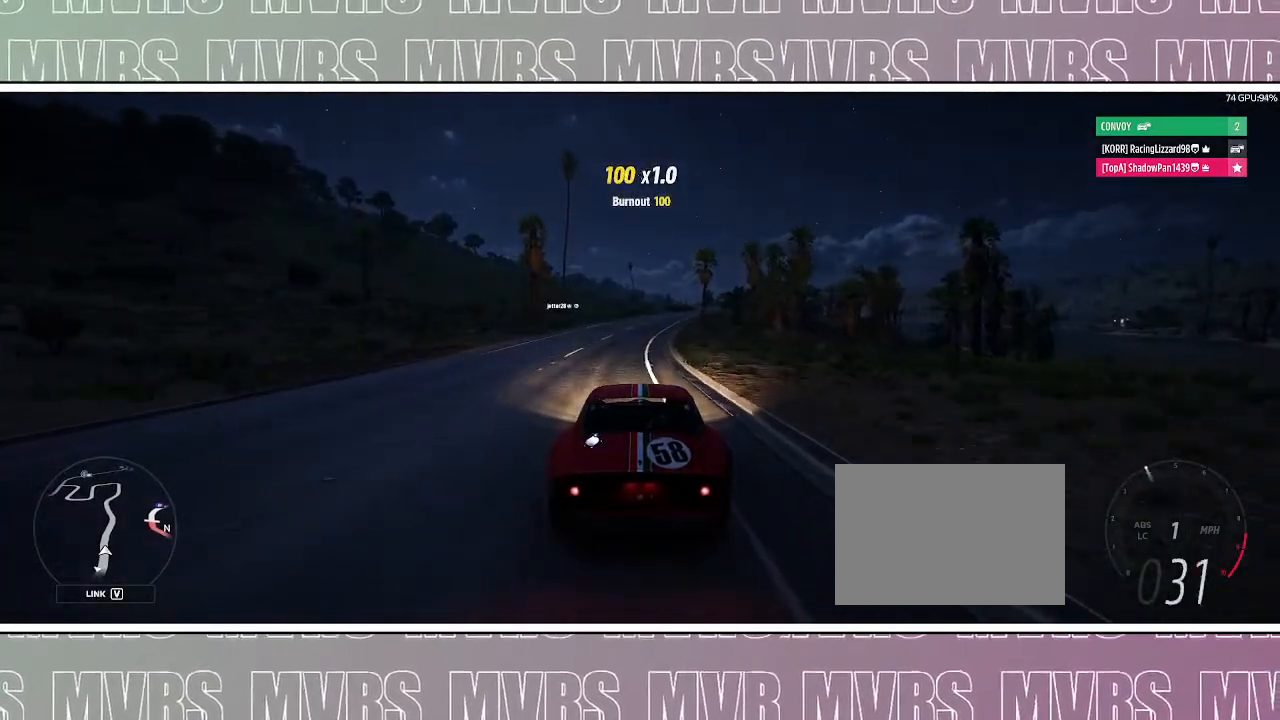
{"buttons": ["R2"], "left_stick": "center", "right_stick": "center", "events": []}
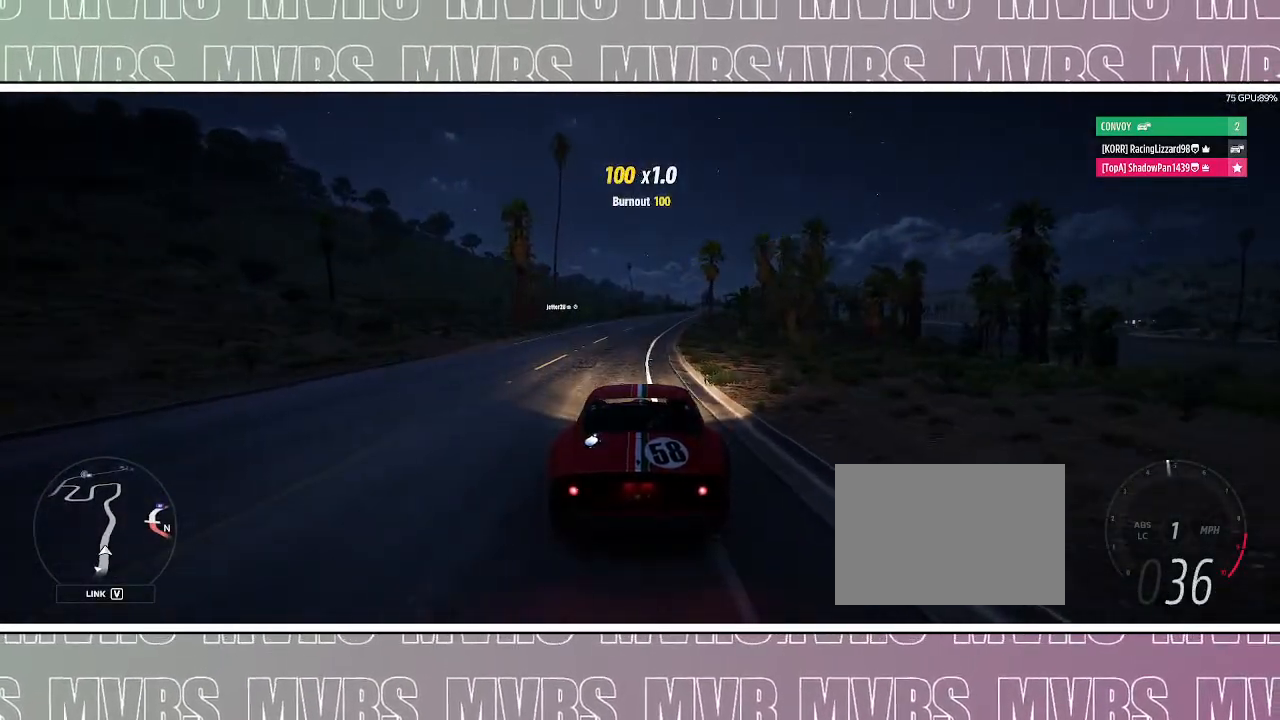
{"buttons": ["R2"], "left_stick": "center", "right_stick": "center", "events": [[167, "left_stick", "right"], [400, "left_stick", "center"]]}
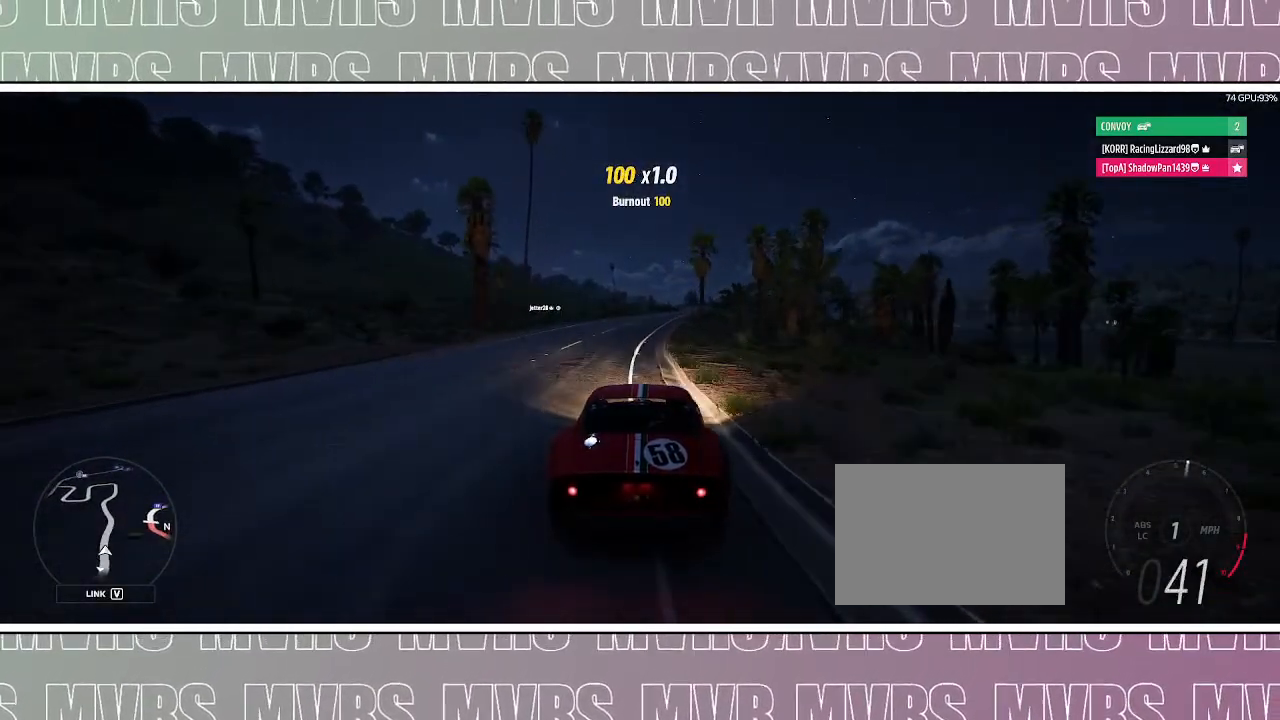
{"buttons": ["R2"], "left_stick": "center", "right_stick": "center", "events": [[367, "left_stick", "left"], [450, "left_stick", "center"]]}
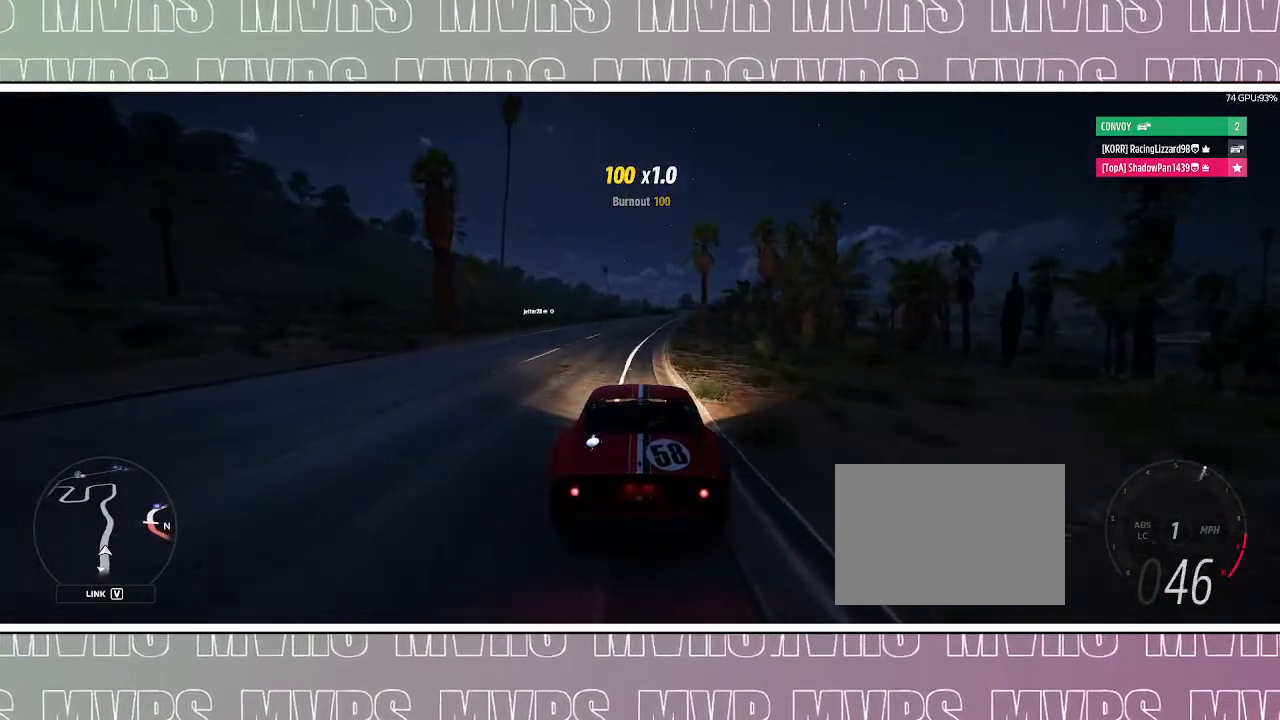
{"buttons": ["R2"], "left_stick": "center", "right_stick": "center", "events": []}
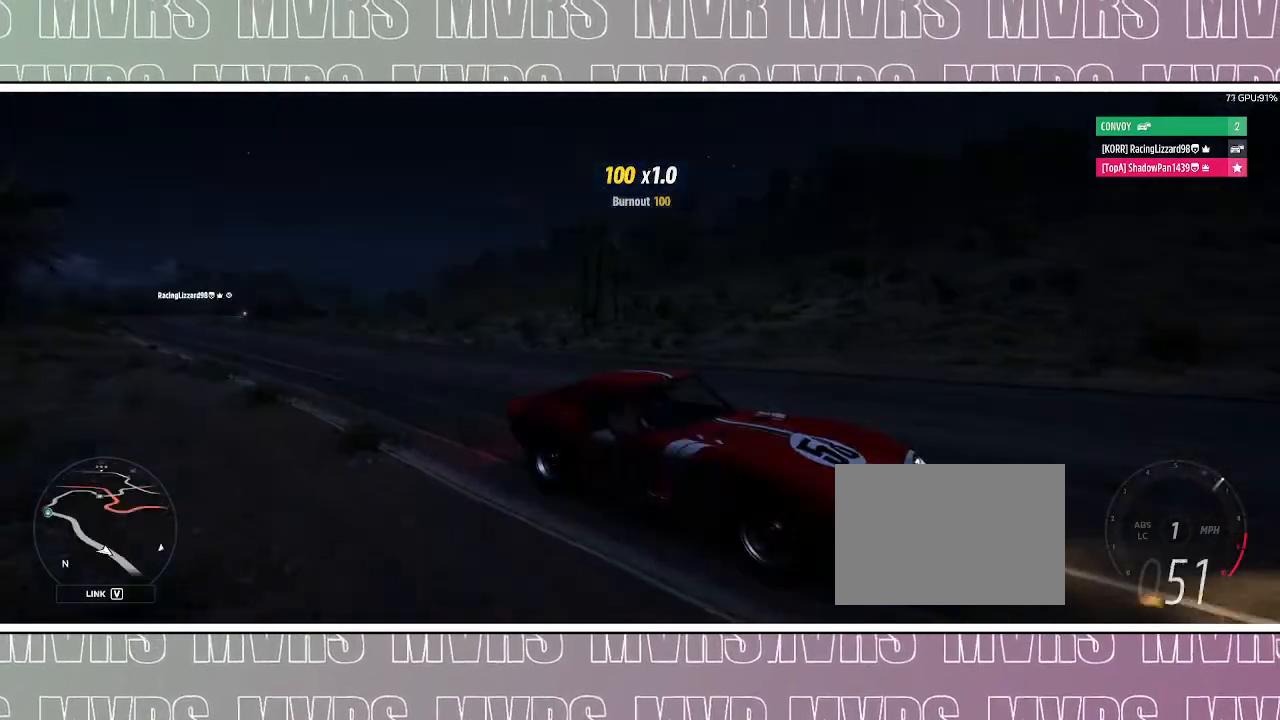
{"buttons": ["R2"], "left_stick": "center", "right_stick": "down-left", "events": [[33, "right_stick", "down-left"]]}
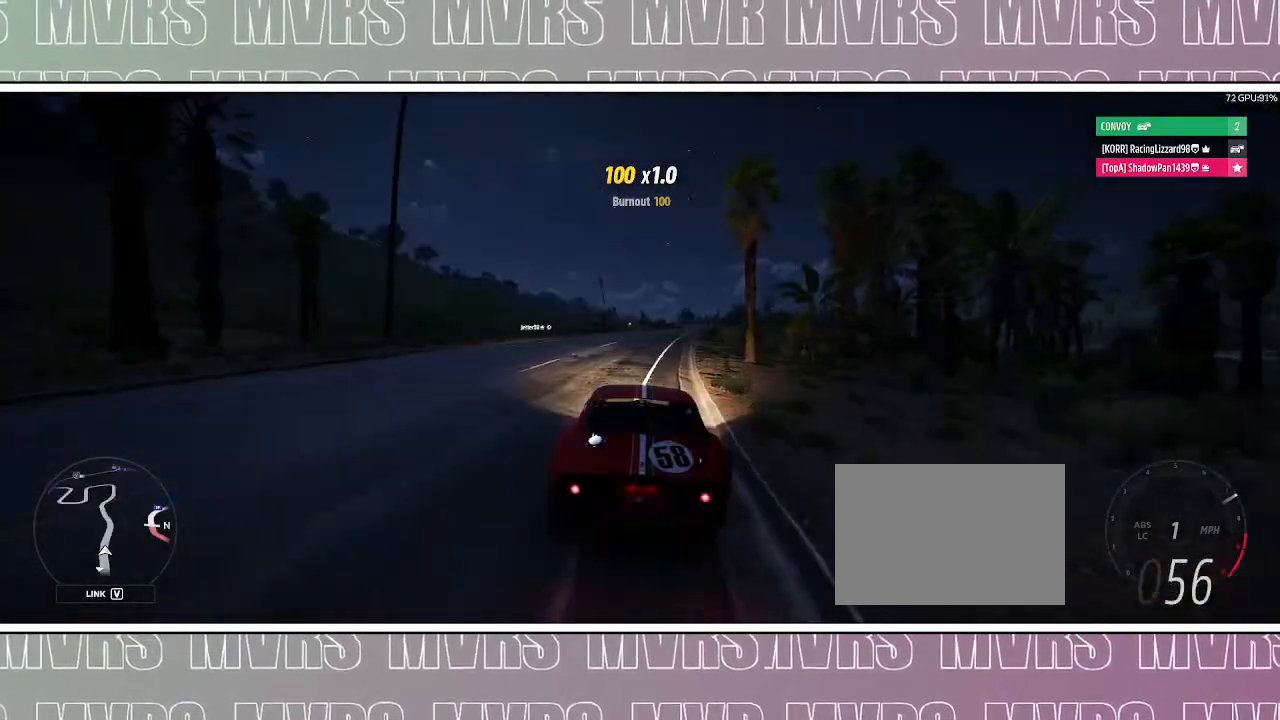
{"buttons": ["R2"], "left_stick": "center", "right_stick": "center", "events": [[50, "right_stick", "center"], [167, "left_stick", "right"], [400, "left_stick", "center"]]}
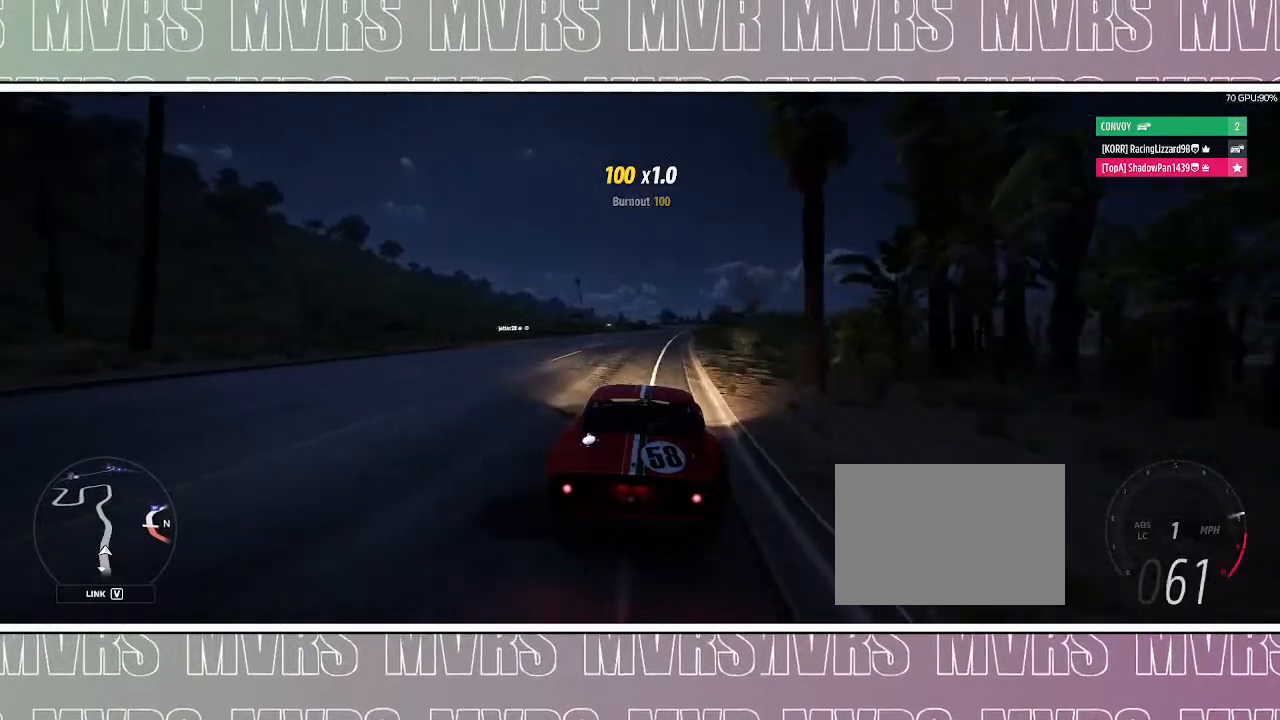
{"buttons": ["R2"], "left_stick": "right", "right_stick": "center", "events": [[383, "left_stick", "right"]]}
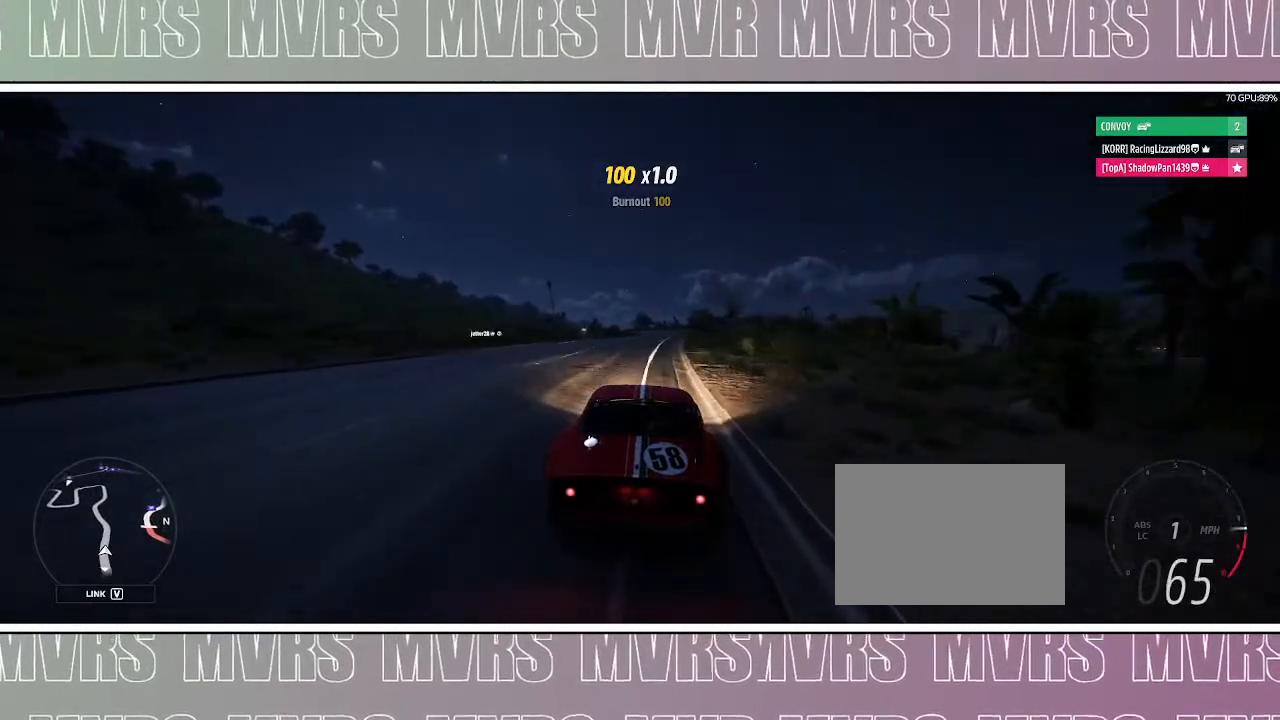
{"buttons": [], "left_stick": "right", "right_stick": "center", "events": [[33, "left_stick", "center"], [367, "left_stick", "right"], [483, "R2", "up"]]}
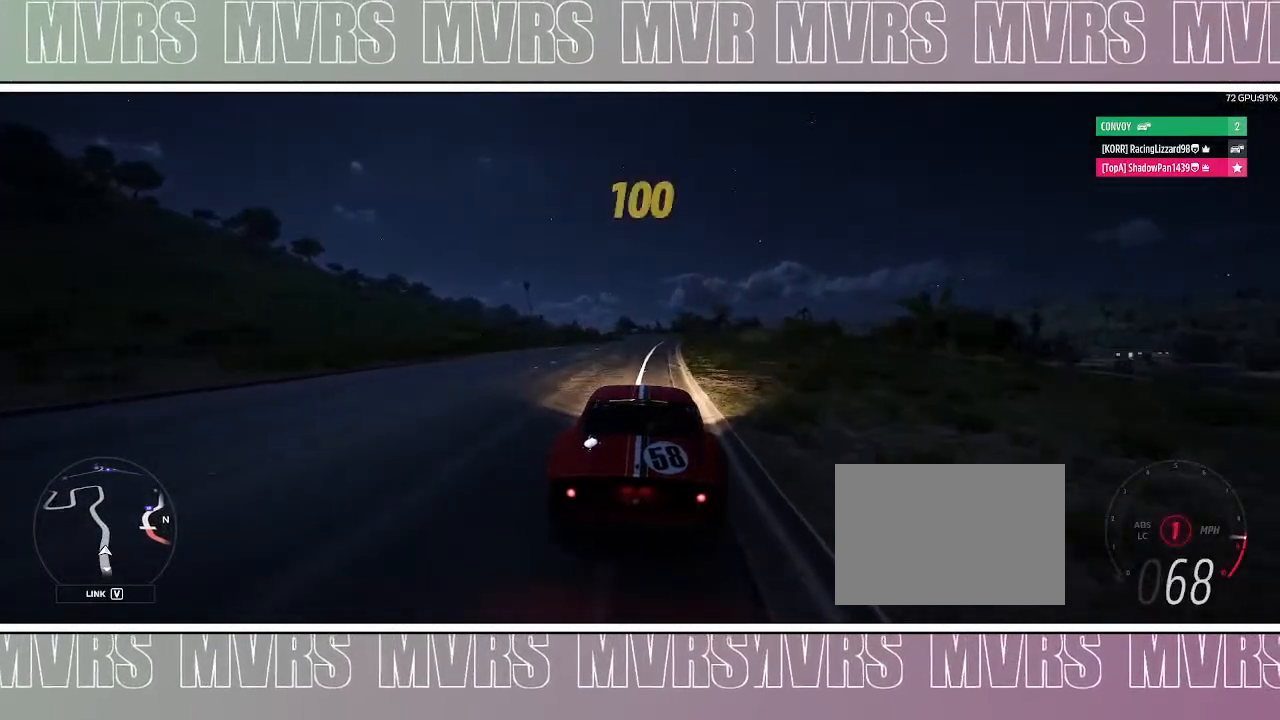
{"buttons": ["R2"], "left_stick": "center", "right_stick": "center", "events": [[33, "left_stick", "center"], [100, "DPAD_LEFT", "down"], [217, "CIRCLE", "down"], [250, "DPAD_LEFT", "up"], [317, "CIRCLE", "up"], [483, "R2", "down"]]}
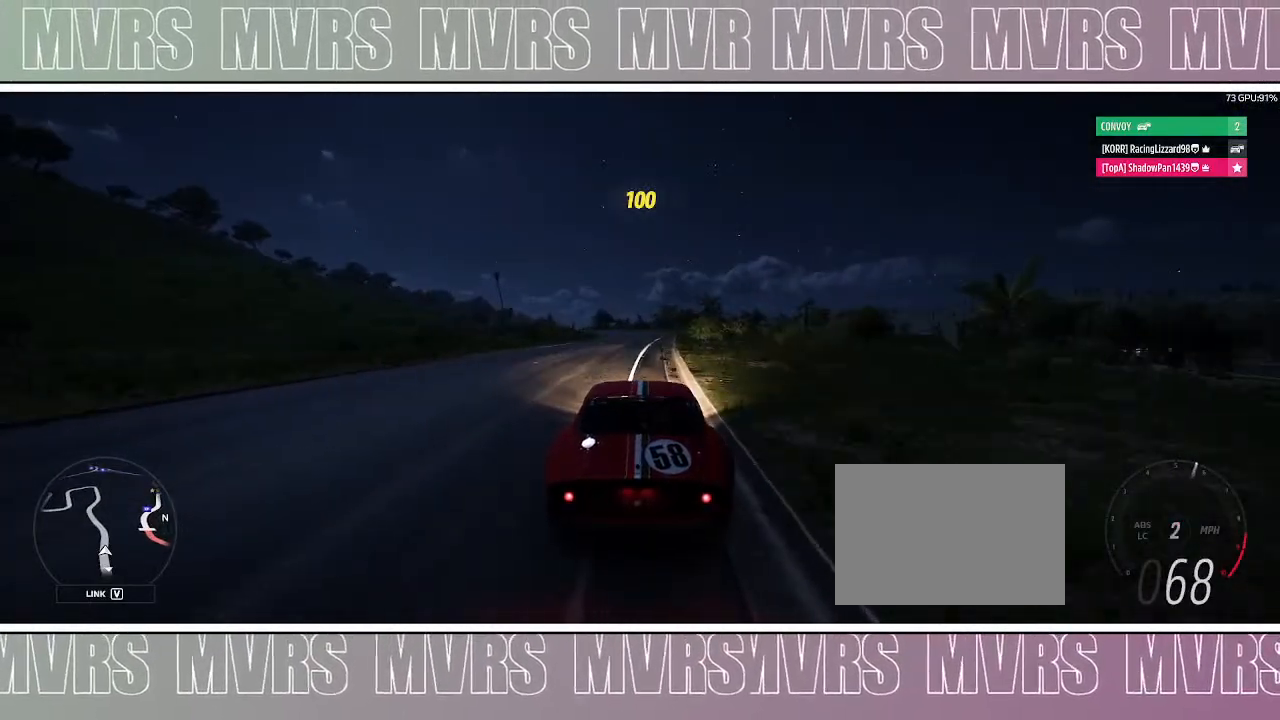
{"buttons": ["R2"], "left_stick": "center", "right_stick": "center", "events": []}
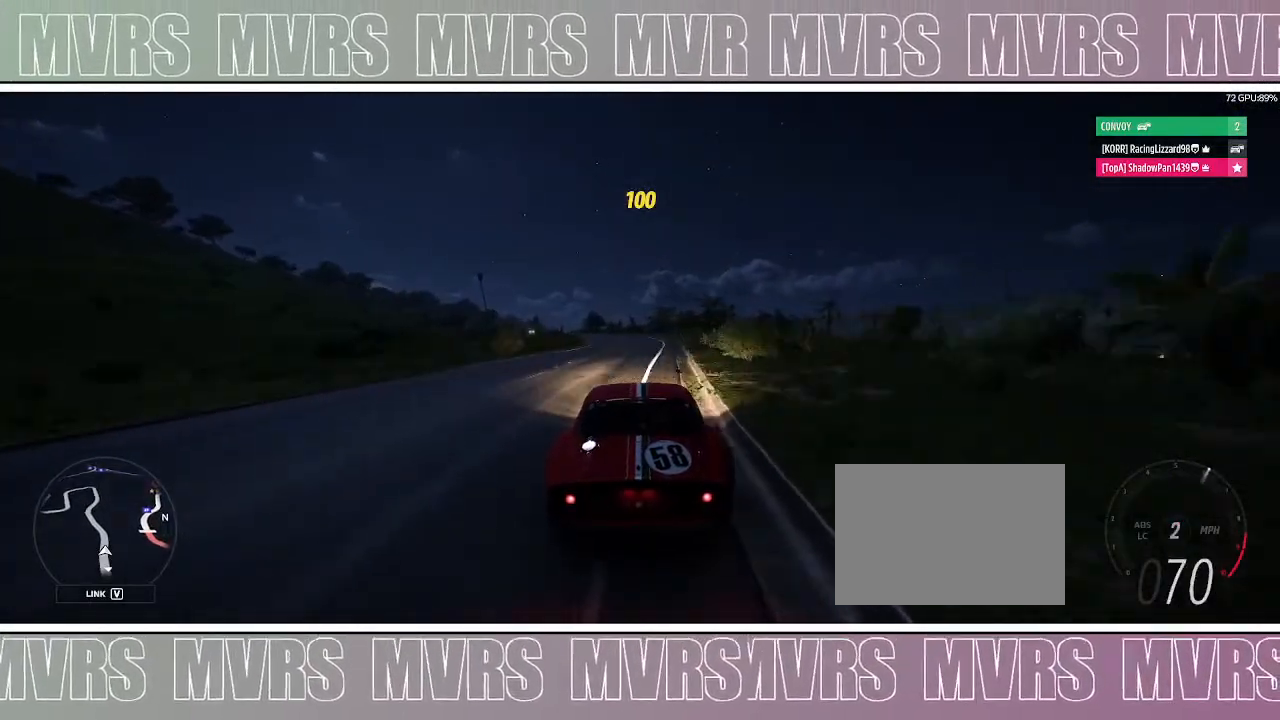
{"buttons": ["R2"], "left_stick": "center", "right_stick": "center", "events": []}
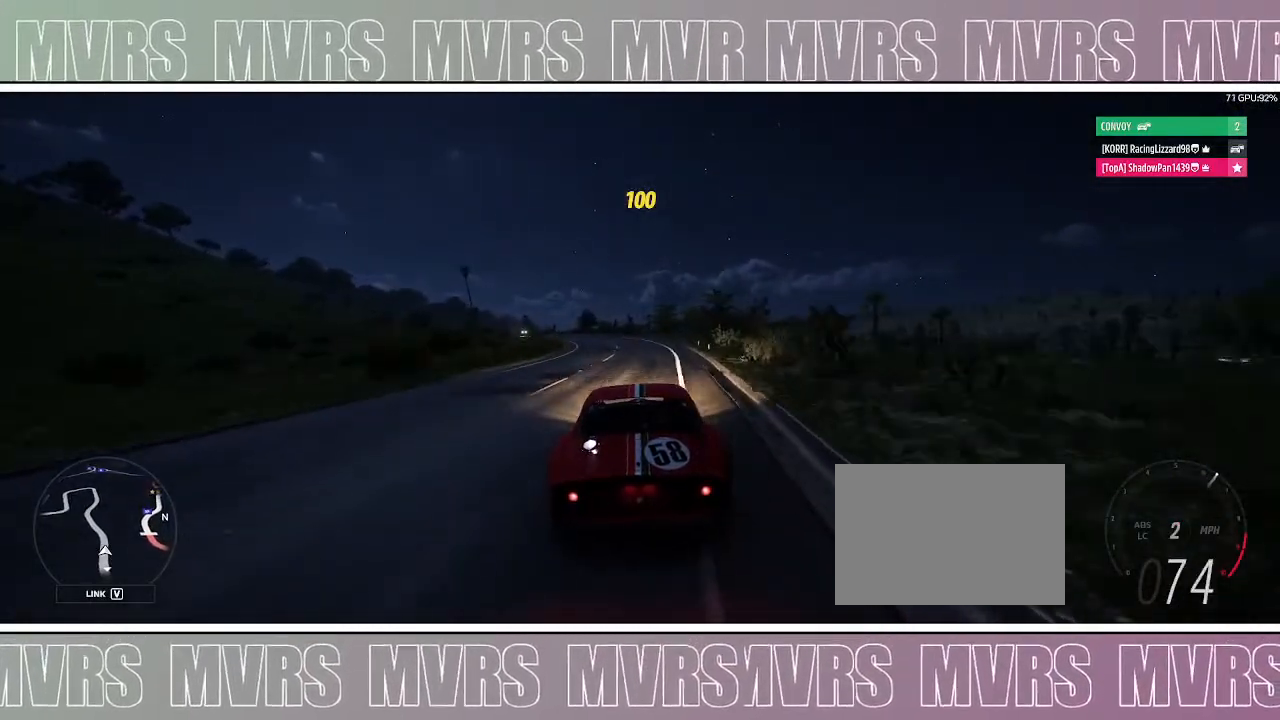
{"buttons": ["R2"], "left_stick": "center", "right_stick": "center", "events": []}
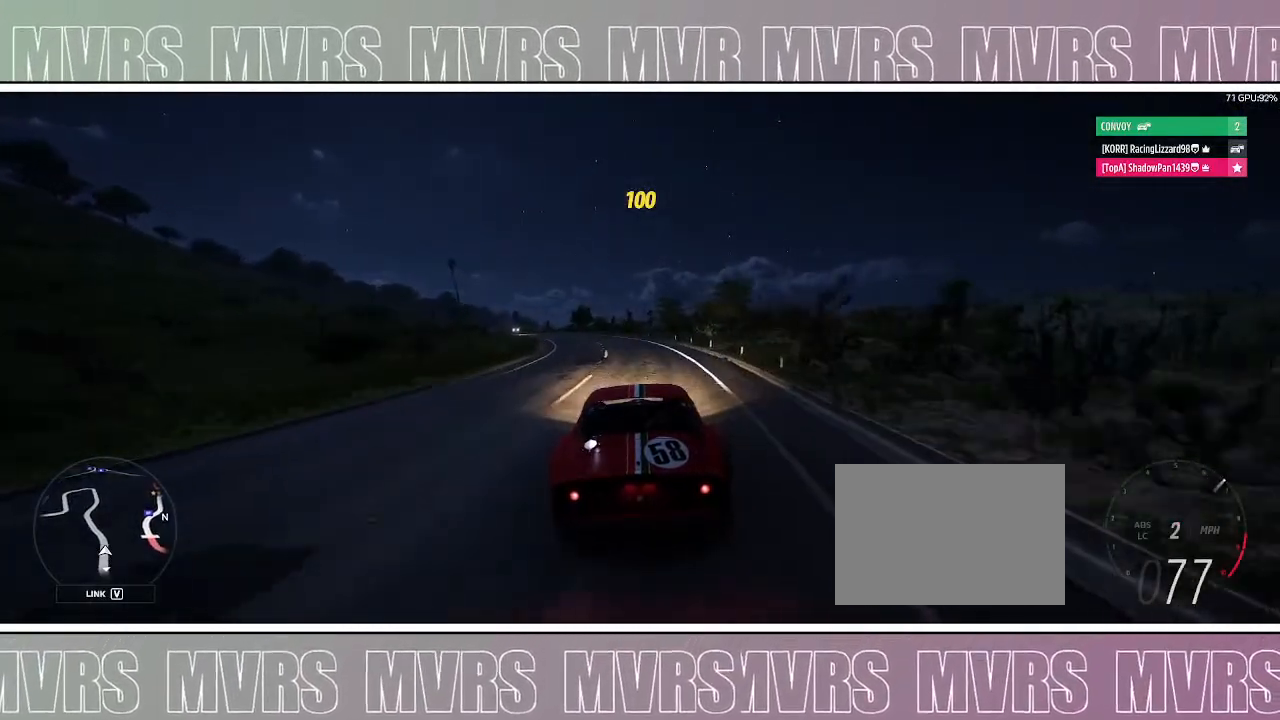
{"buttons": ["R2"], "left_stick": "left", "right_stick": "center", "events": [[333, "left_stick", "left"]]}
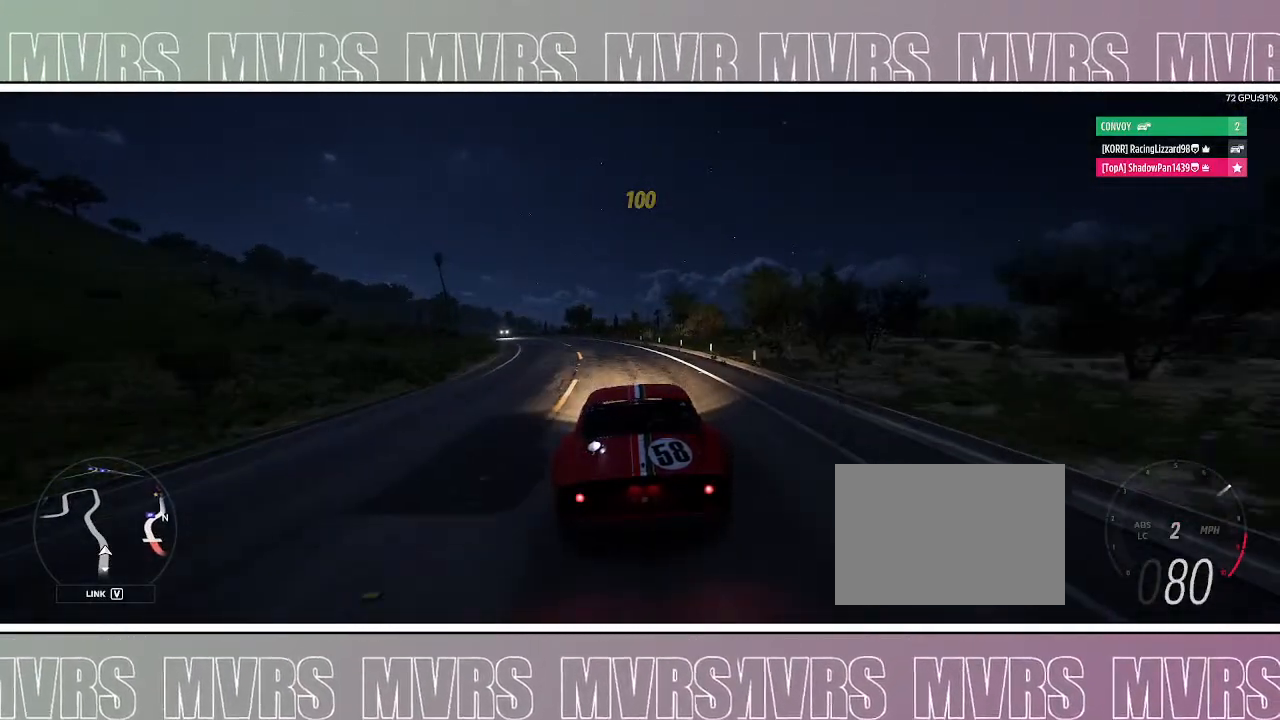
{"buttons": ["R2"], "left_stick": "left", "right_stick": "center", "events": [[33, "left_stick", "center"], [200, "left_stick", "left"]]}
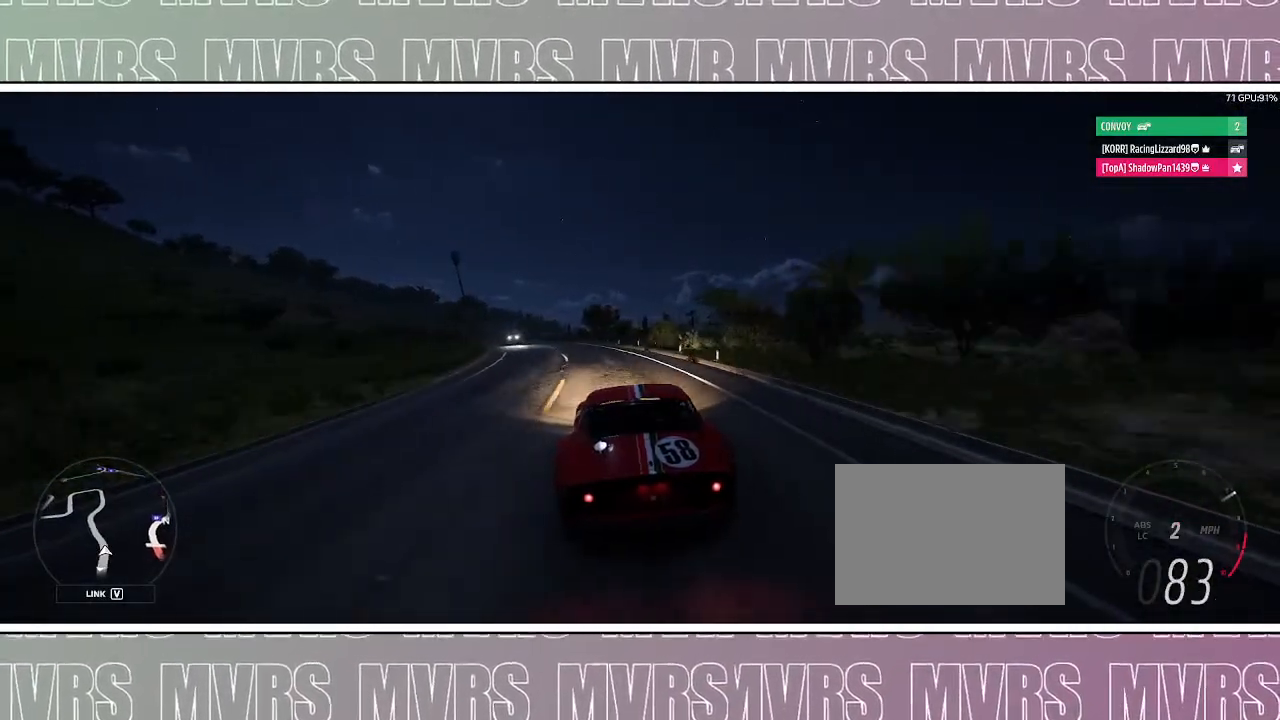
{"buttons": [], "left_stick": "left", "right_stick": "down-left", "events": [[33, "left_stick", "center"], [117, "right_stick", "down-left"], [200, "left_stick", "left"], [300, "R2", "up"]]}
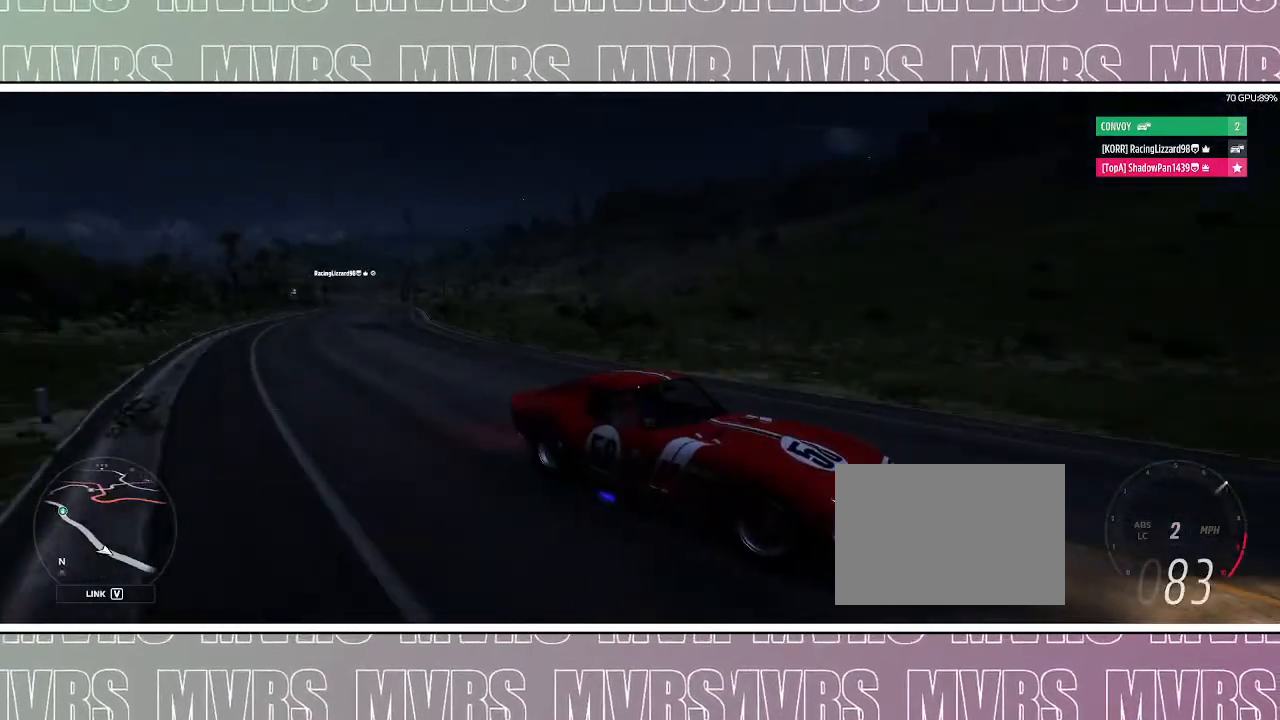
{"buttons": [], "left_stick": "center", "right_stick": "center", "events": [[83, "left_stick", "center"], [250, "R2", "down"], [300, "left_stick", "left"], [367, "right_stick", "center"], [400, "R2", "up"], [450, "left_stick", "center"]]}
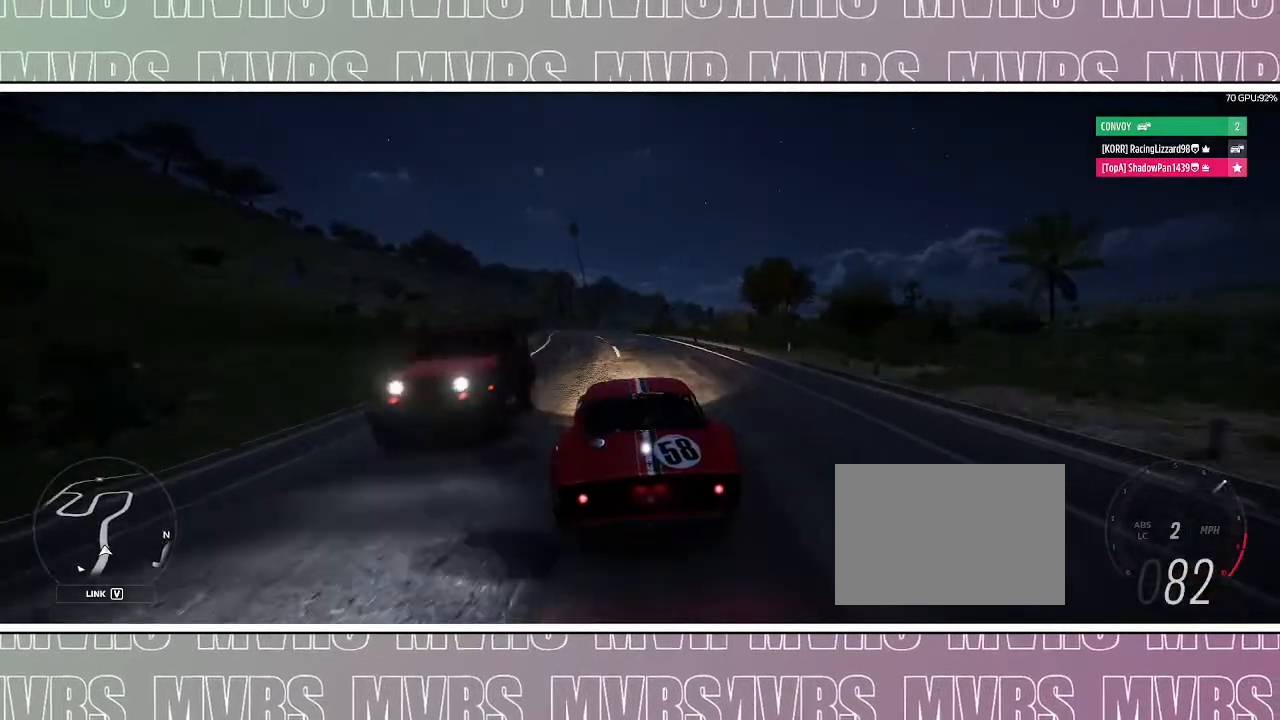
{"buttons": [], "left_stick": "center", "right_stick": "center", "events": [[133, "left_stick", "left"], [183, "R2", "down"], [300, "left_stick", "center"], [367, "R2", "up"]]}
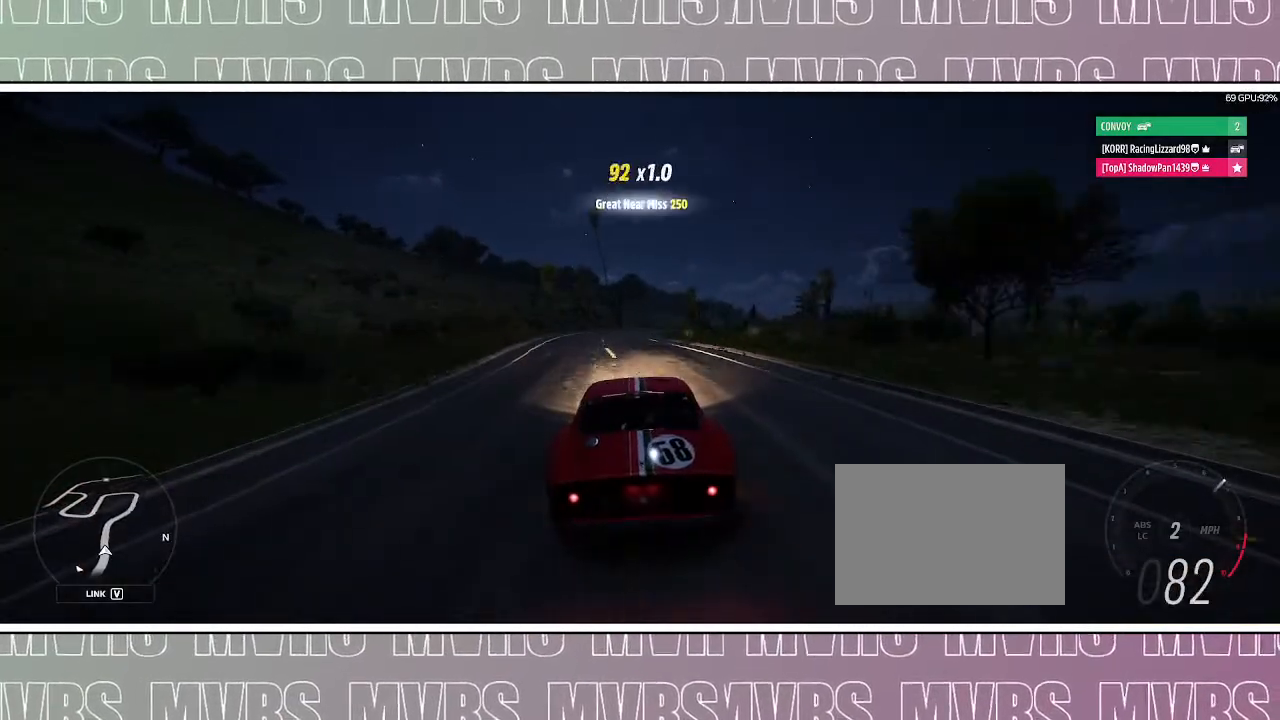
{"buttons": [], "left_stick": "center", "right_stick": "center", "events": []}